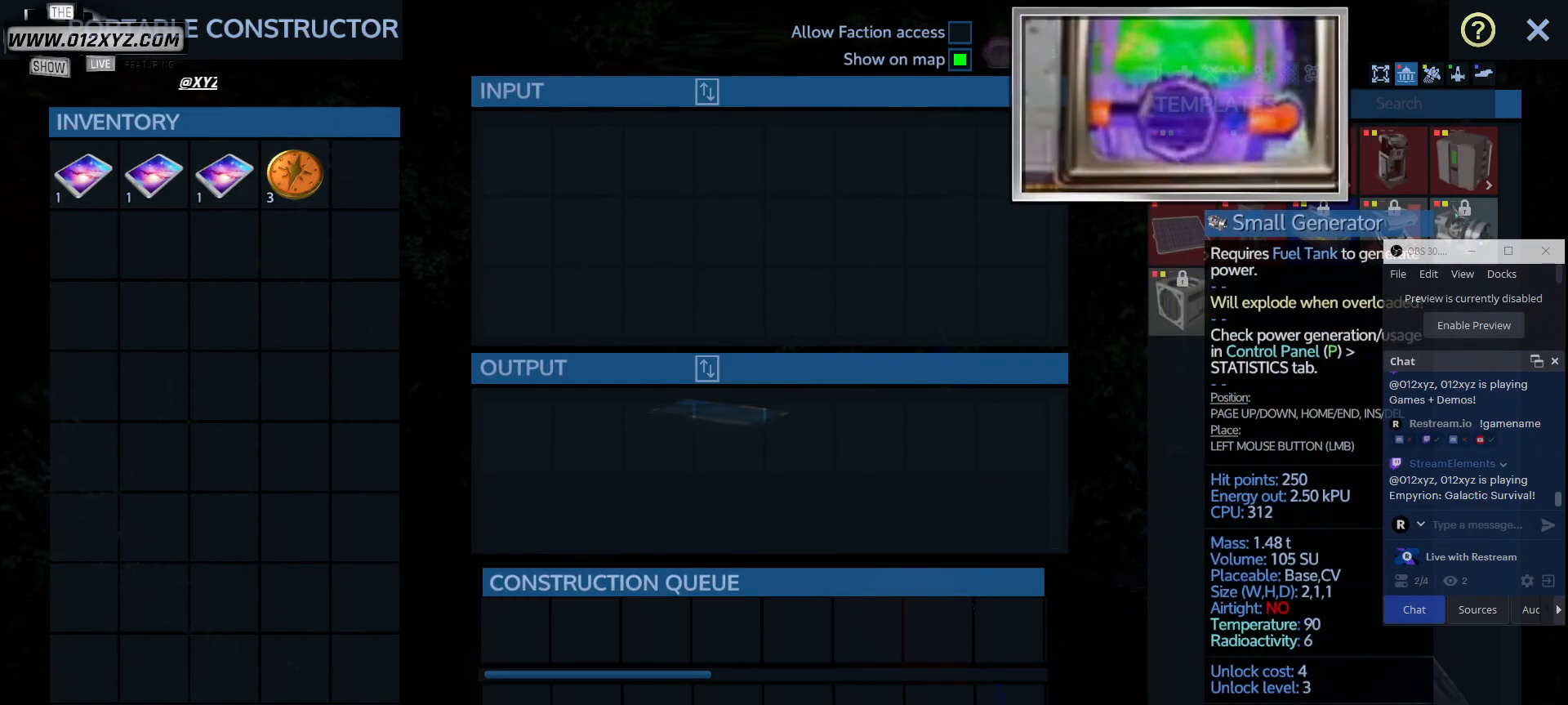
Gameplay with keyboard and mouse; each line is a JSON object with the keys and mouse buttons held at the frame after it. "events" lists presses ("down") and releases ("up") of "1", "2", "3", "4", "5", "a", "alt", "b", "c", "ctrl", "d", "e", "f", "g", "q", "r", "s", "shift", "space", "t", "tab", "v", "w", "x", "z", "mouse_left", "mouse_wheel", "mouse_right", "mouse_mb4" and "mouse_mb5" between this image and that frame as [ms after this image, input, new state], when the widget could be followed in between. "mouse_left", "mouse_wheel", "mouse_right", "mouse_mb4", "mouse_mb5" = the "left", "wheel", "right", "mb4", "mb5" buttons of the "mouse" list. No other keys are recorded. "wheel" means that the mouse wheel is clicked or scrolled. Not read: mouse_move.
{"keys": [], "mouse": ["left"], "events": [[500, "mouse_left", "down"]]}
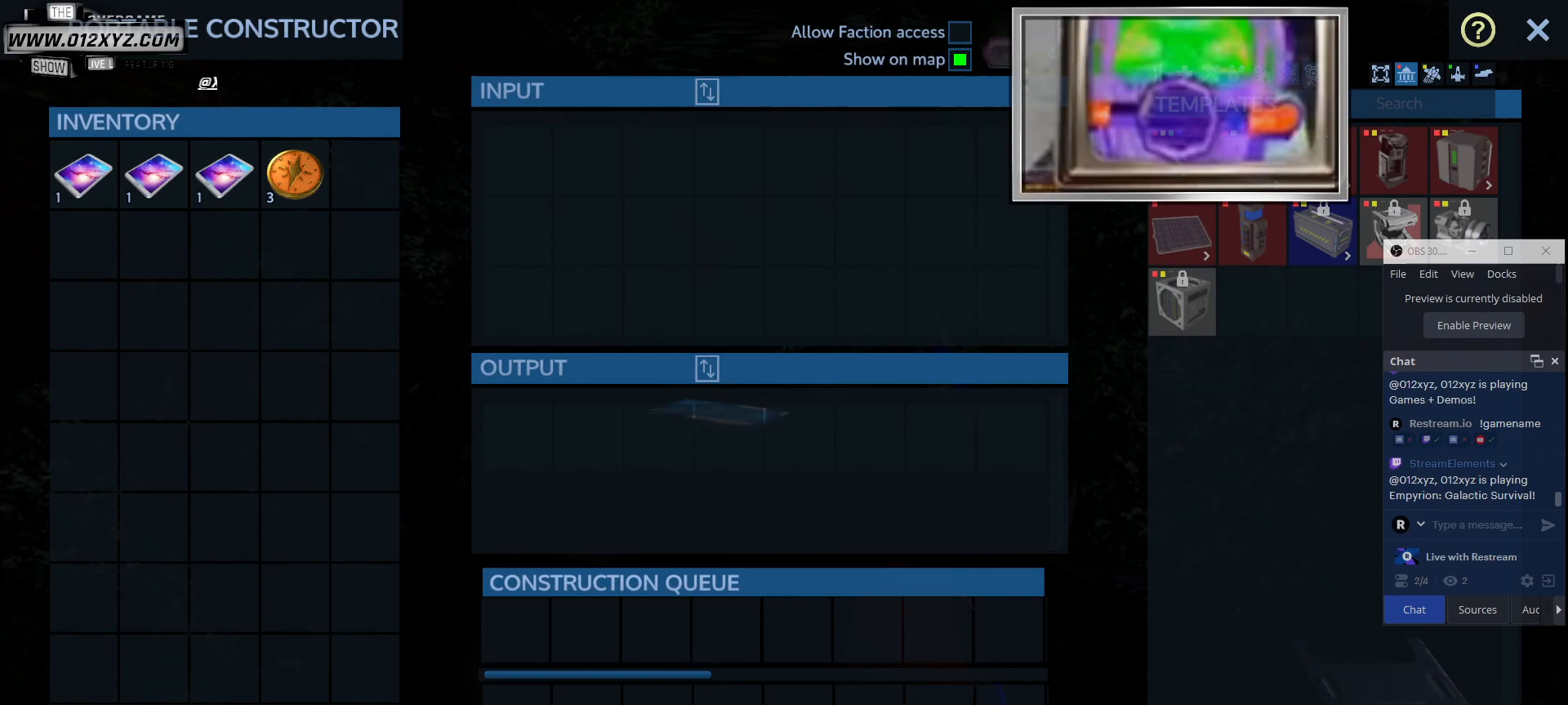
{"keys": [], "mouse": [], "events": [[167, "mouse_left", "up"]]}
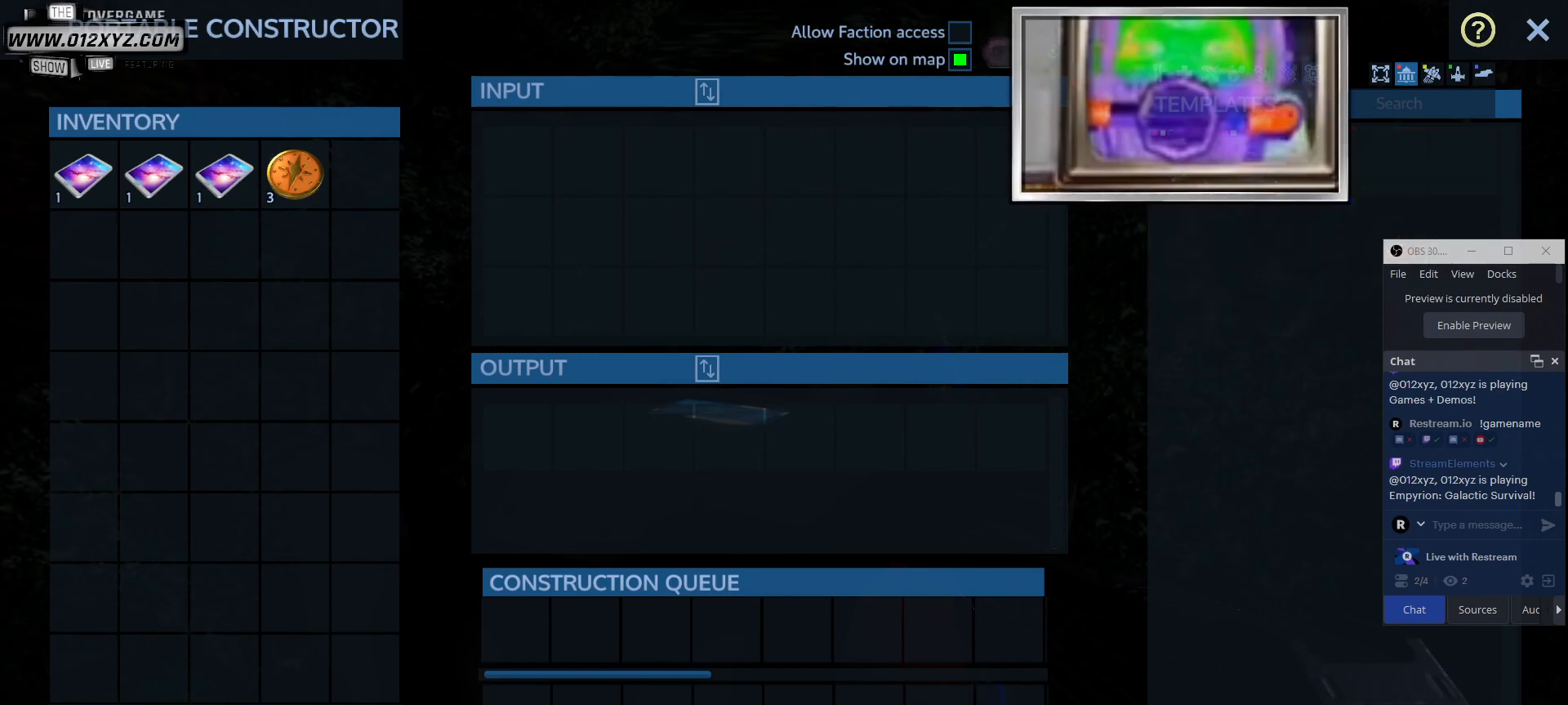
{"keys": [], "mouse": [], "events": []}
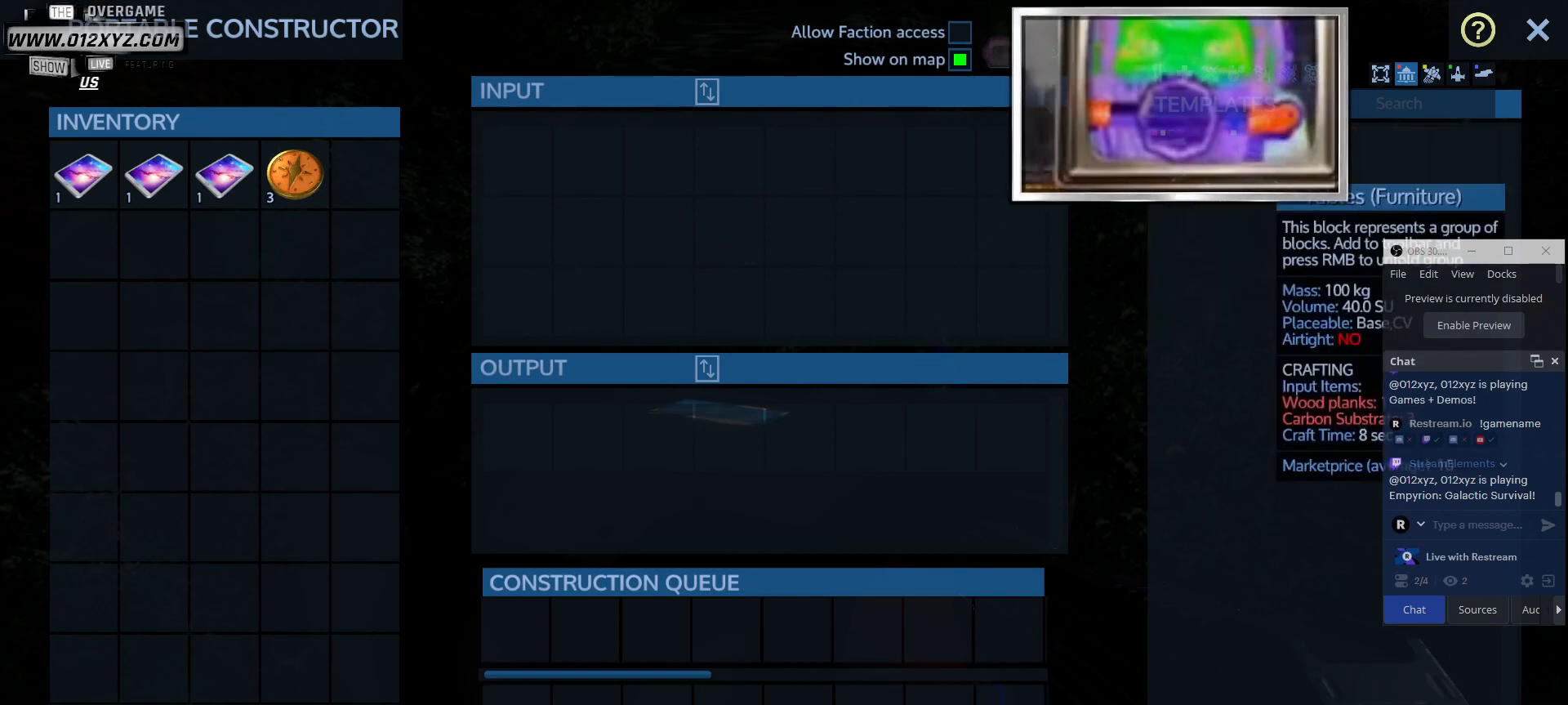
{"keys": [], "mouse": [], "events": []}
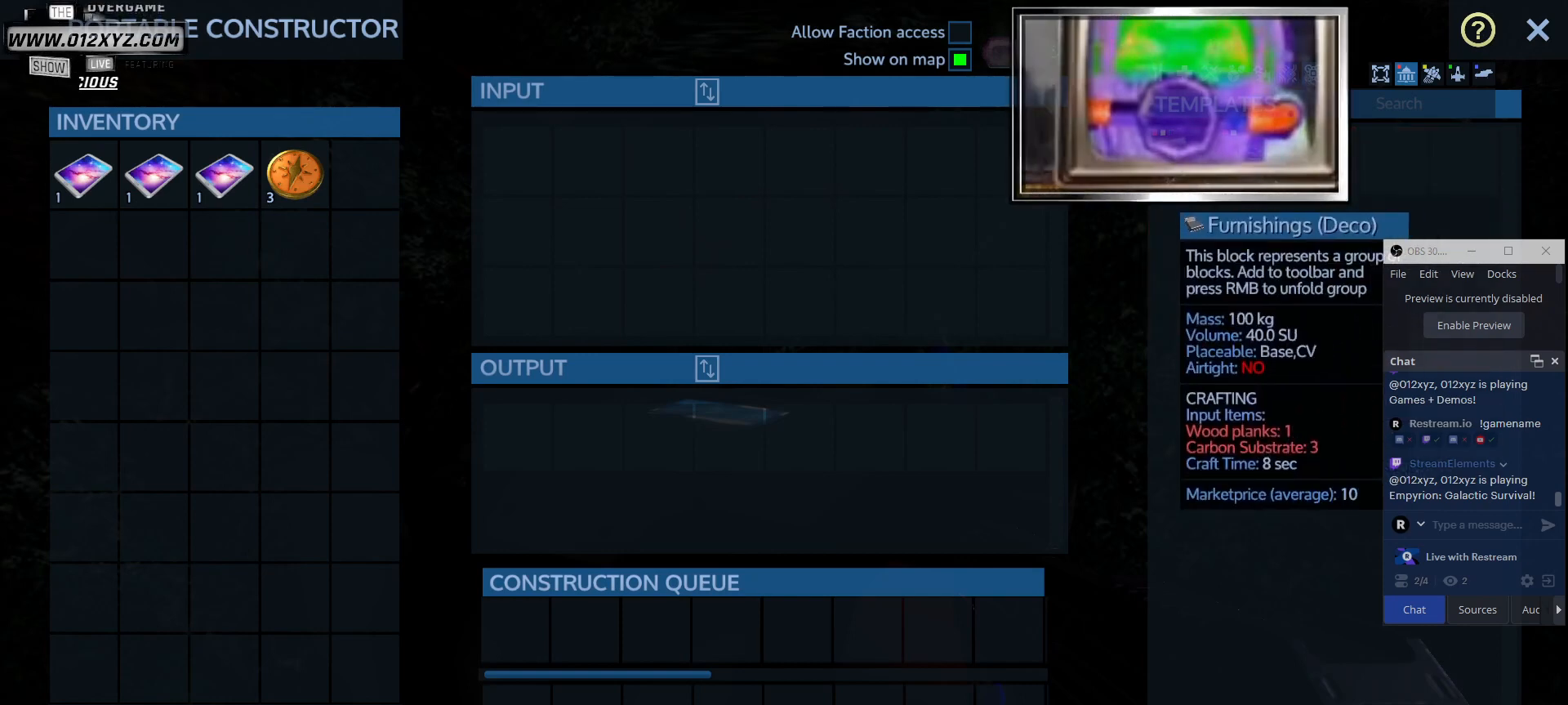
{"keys": [], "mouse": [], "events": []}
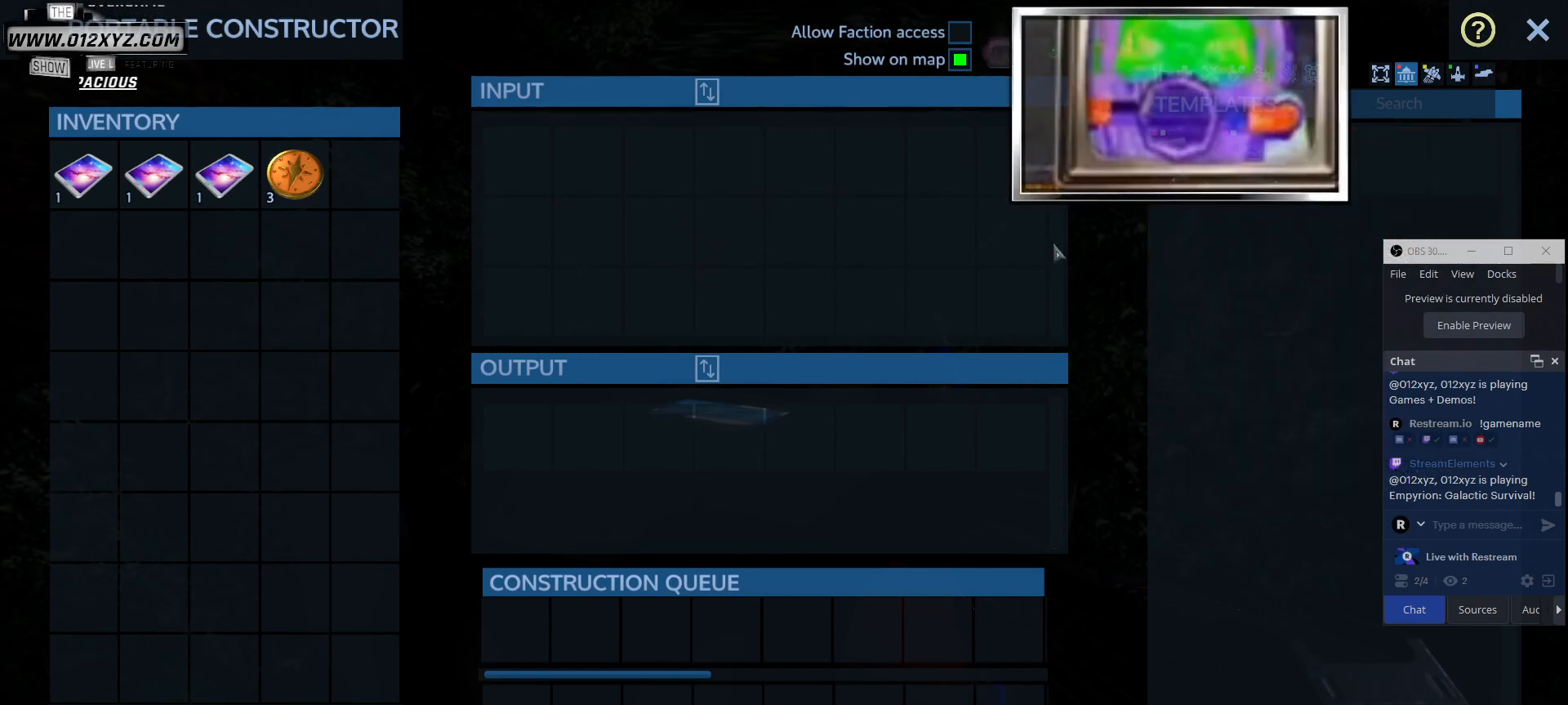
{"keys": [], "mouse": [], "events": []}
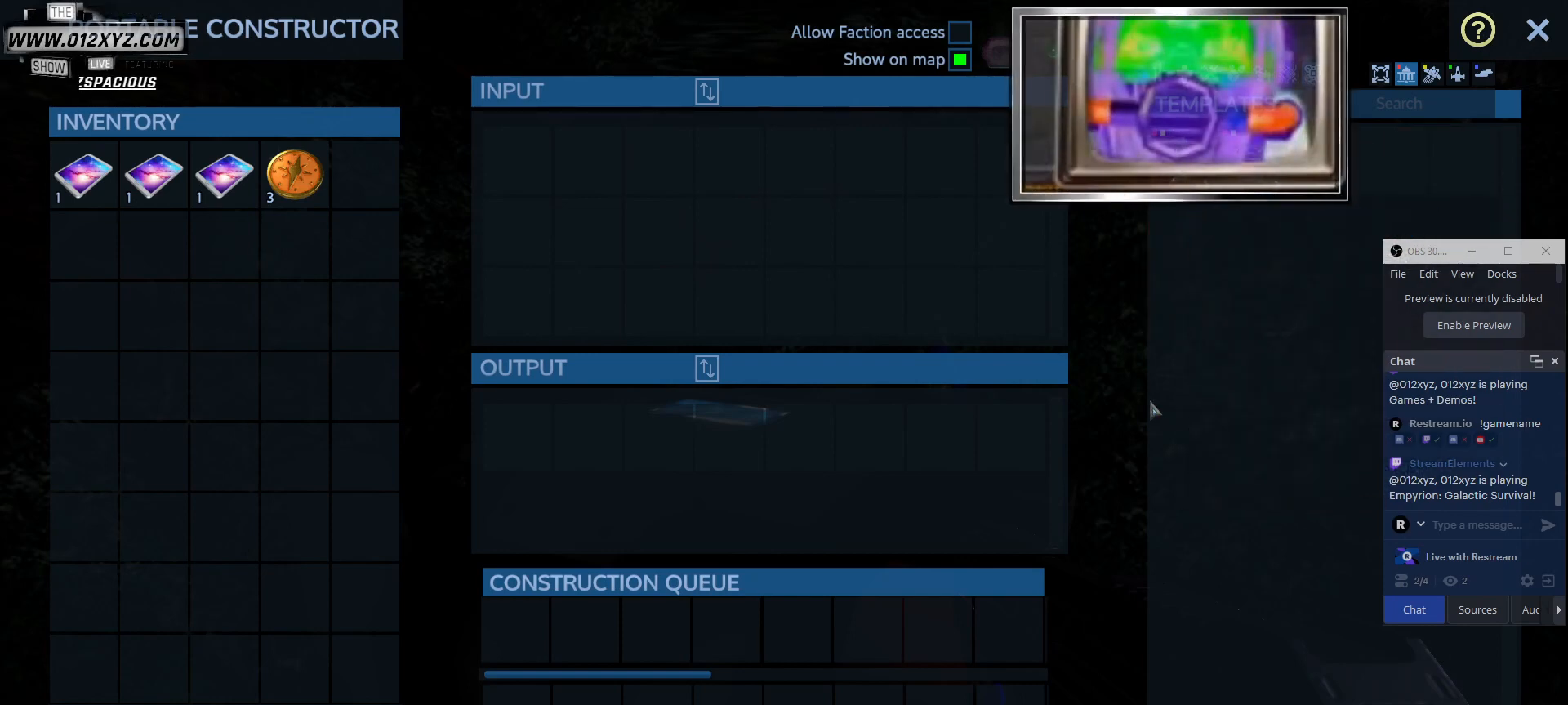
{"keys": [], "mouse": [], "events": []}
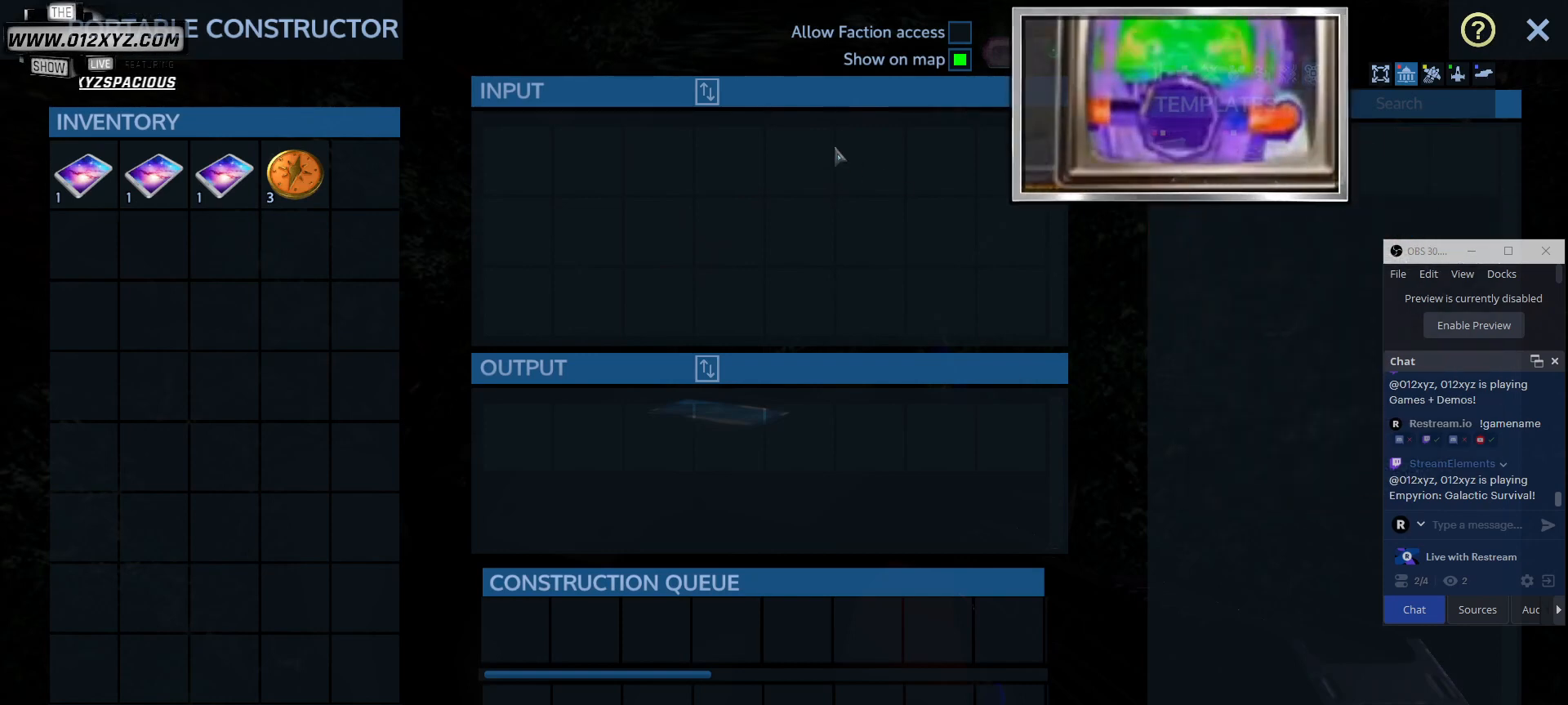
{"keys": [], "mouse": [], "events": []}
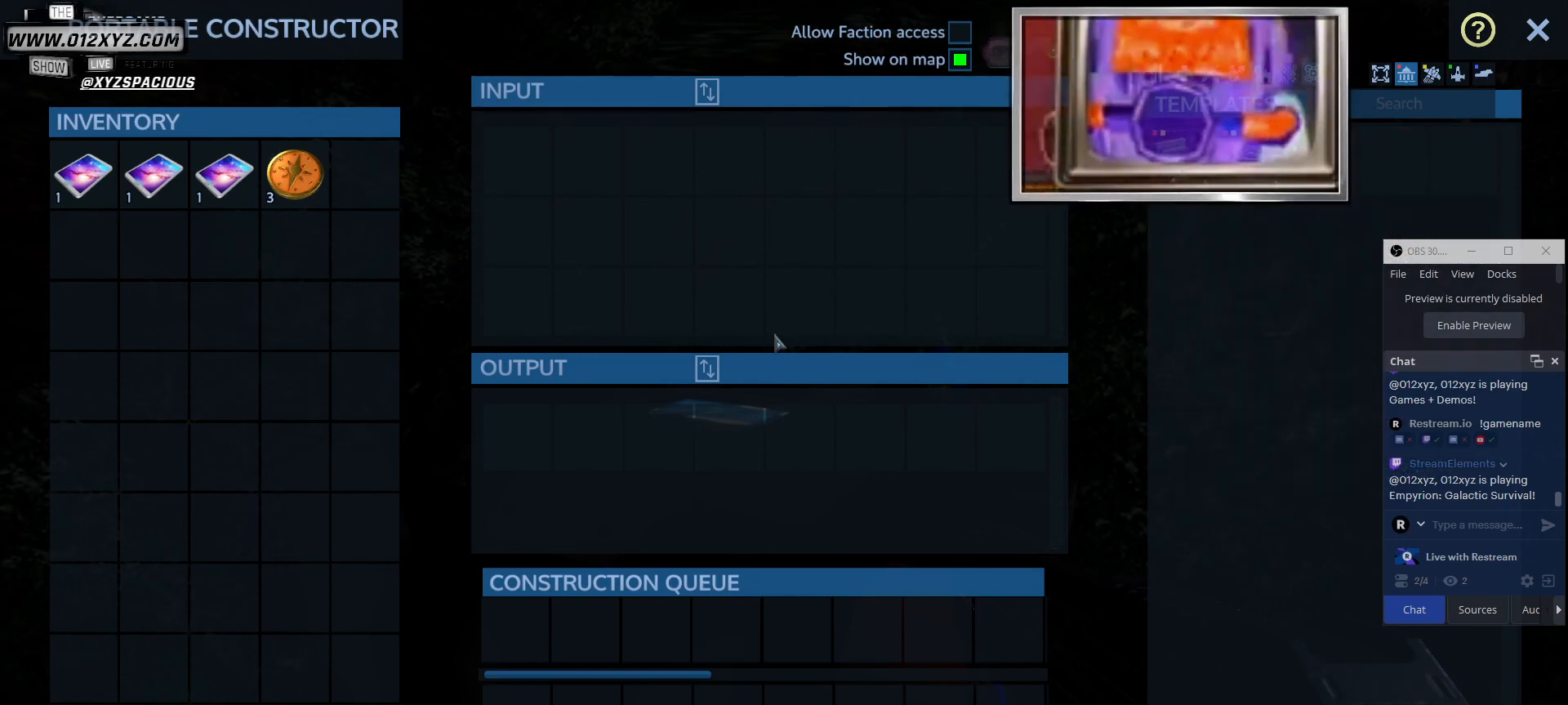
{"keys": [], "mouse": [], "events": []}
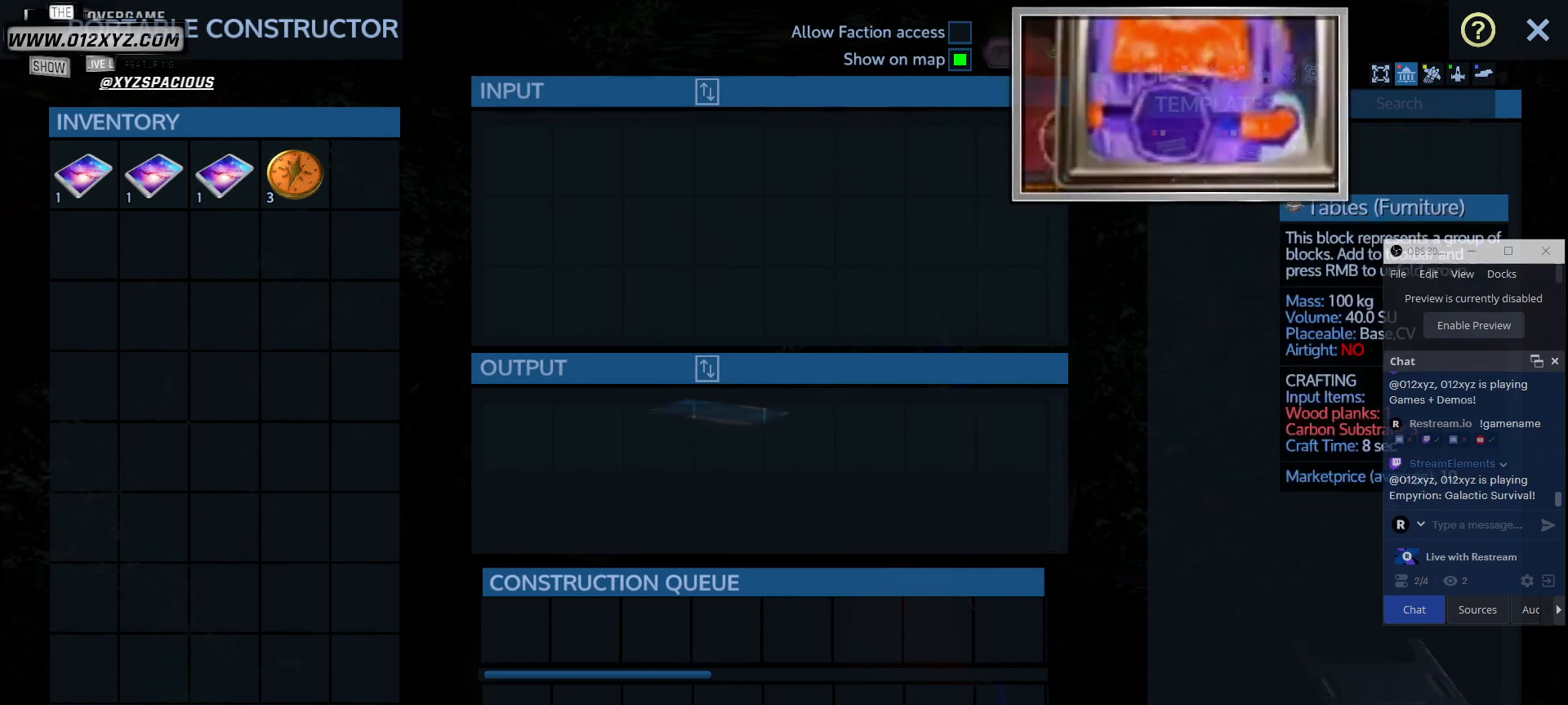
{"keys": [], "mouse": [], "events": []}
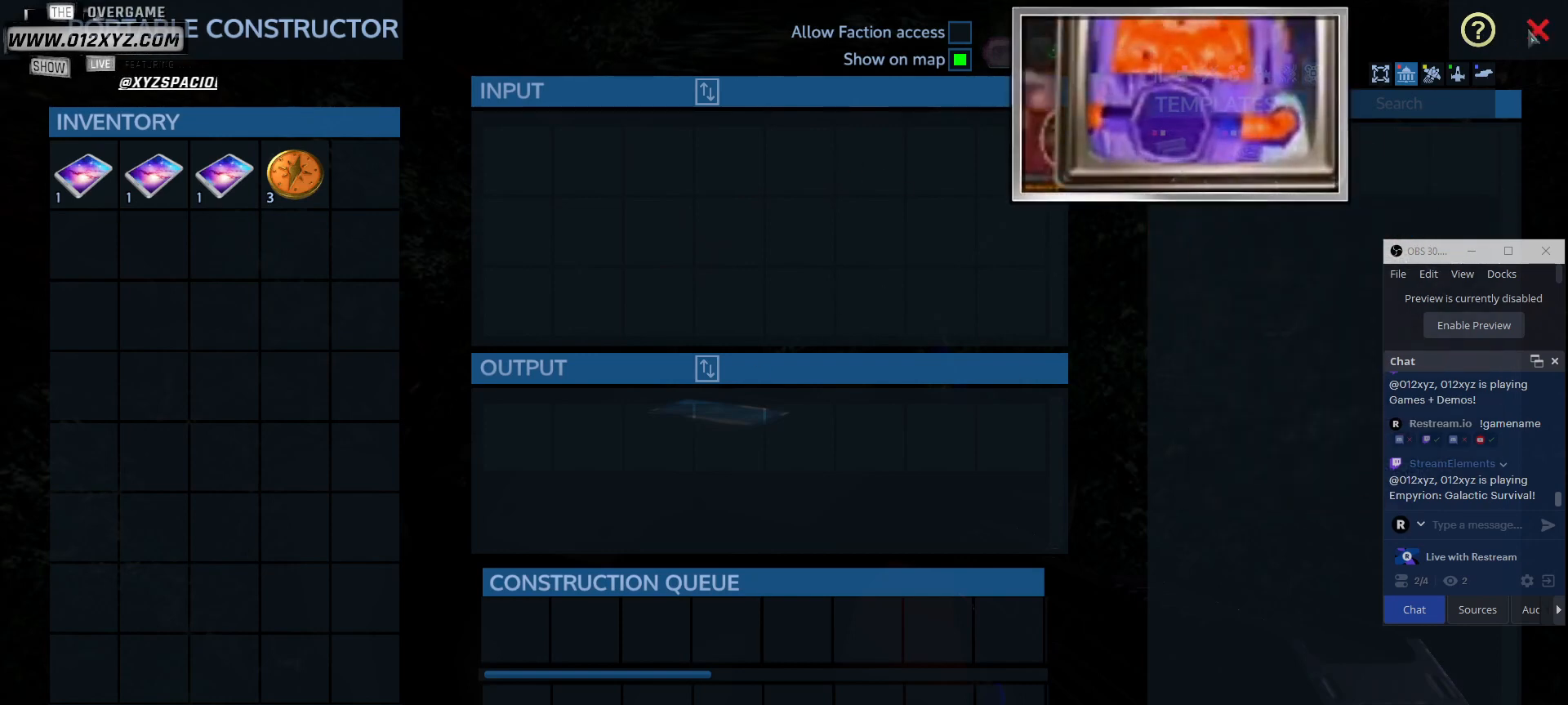
{"keys": [], "mouse": [], "events": []}
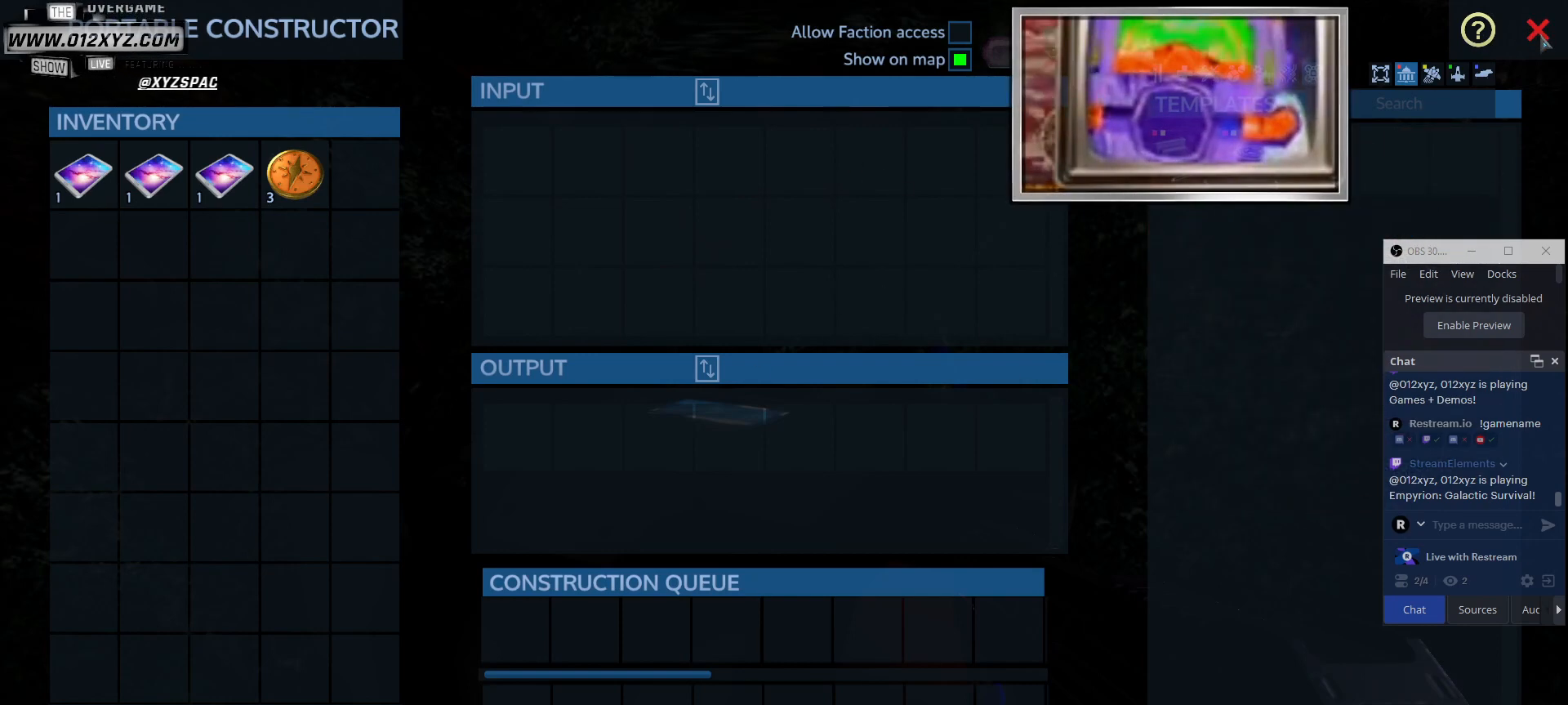
{"keys": [], "mouse": [], "events": [[233, "mouse_left", "down"], [367, "mouse_left", "up"]]}
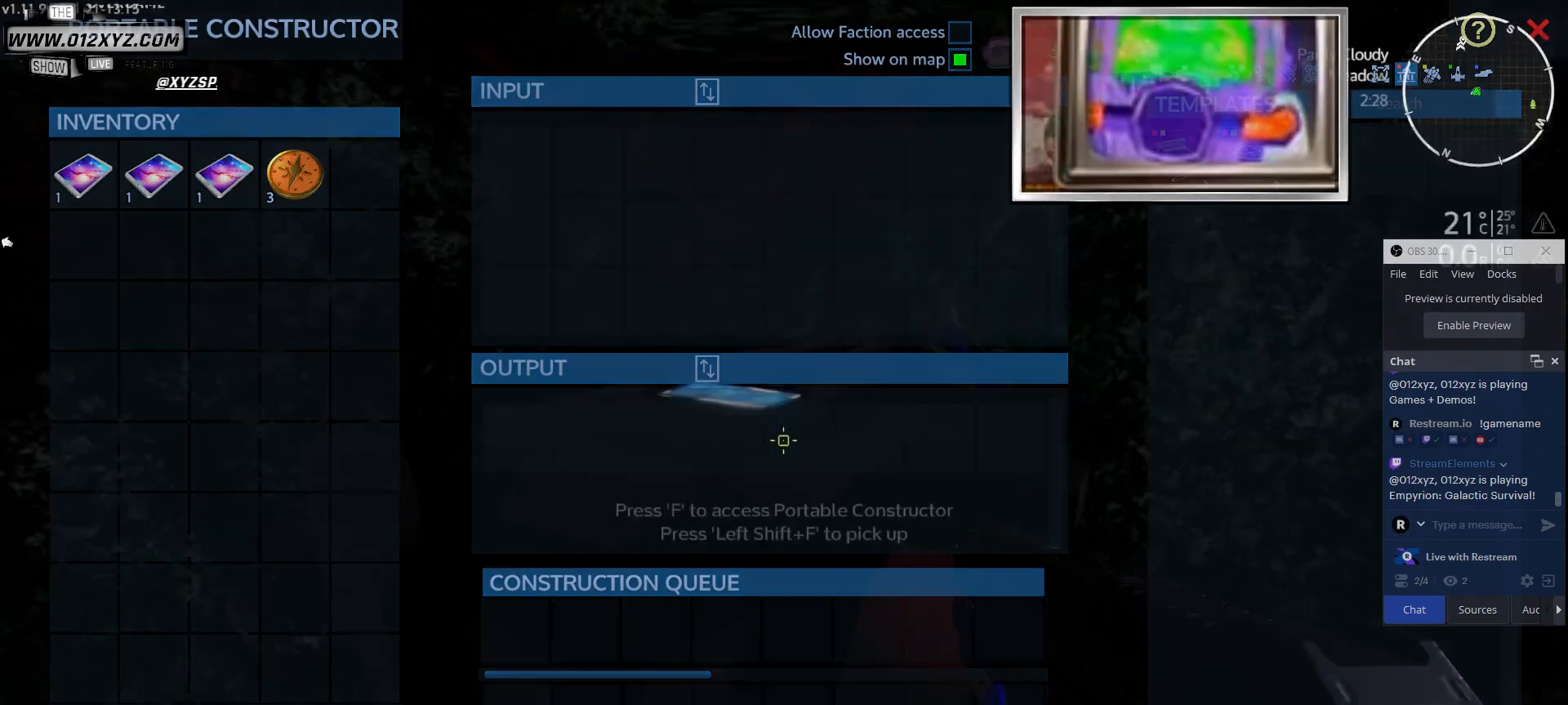
{"keys": [], "mouse": [], "events": []}
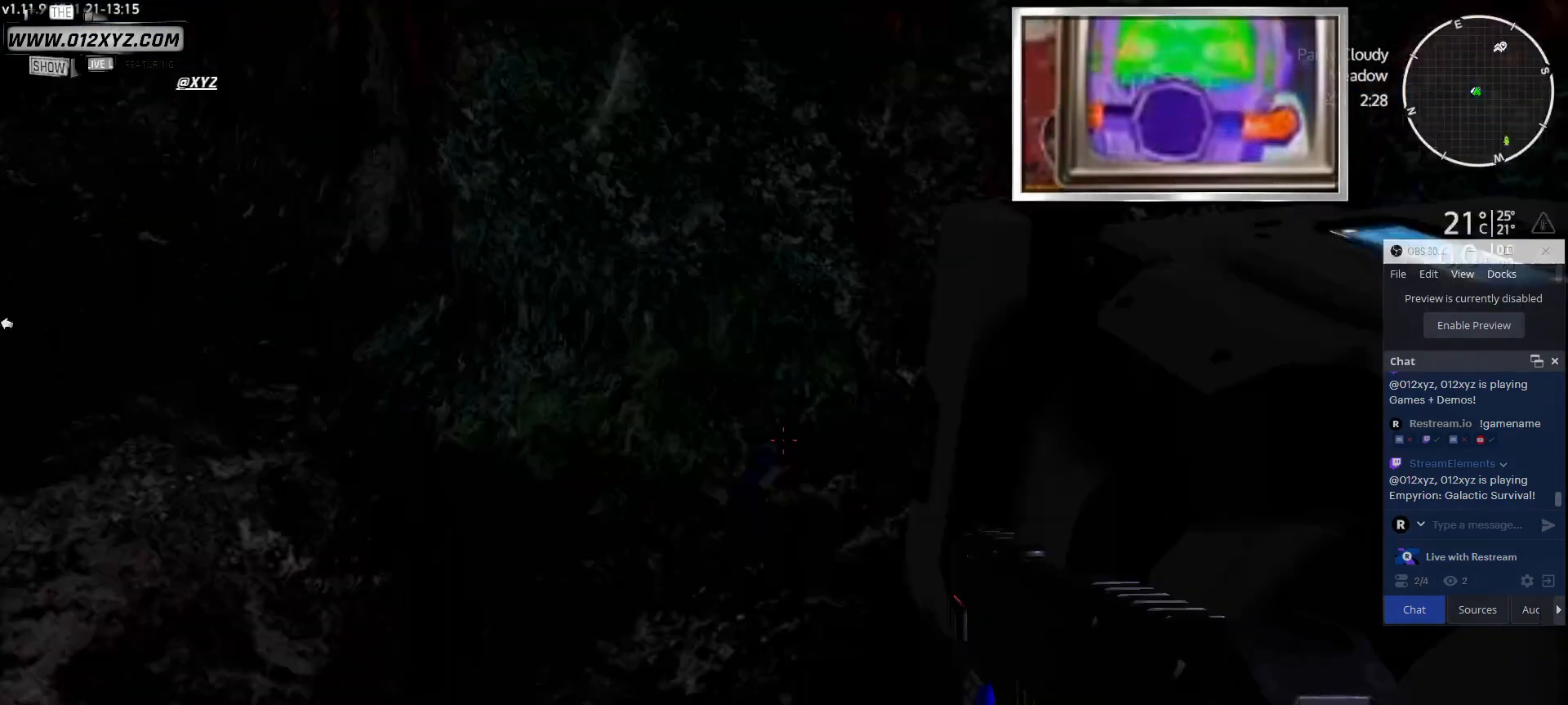
{"keys": [], "mouse": [], "events": []}
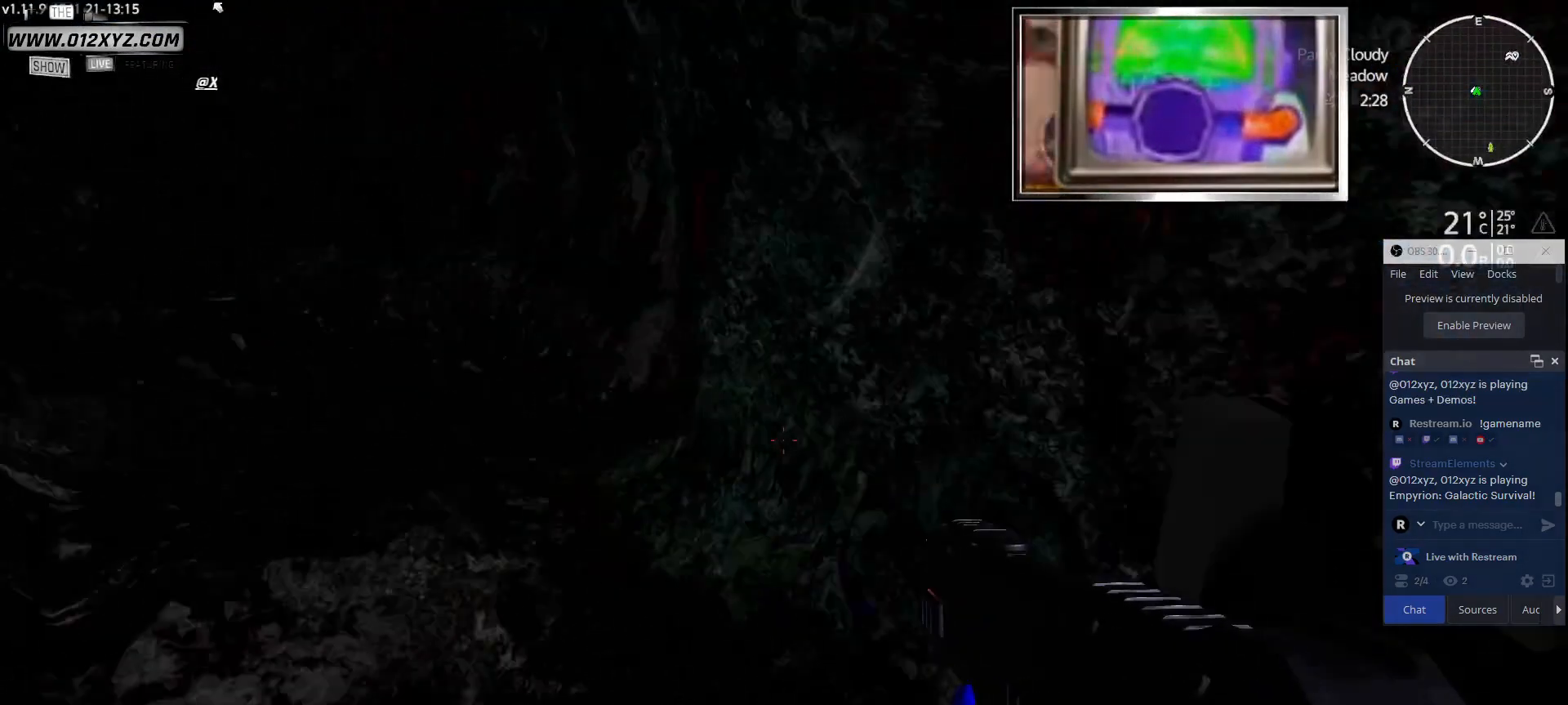
{"keys": [], "mouse": [], "events": []}
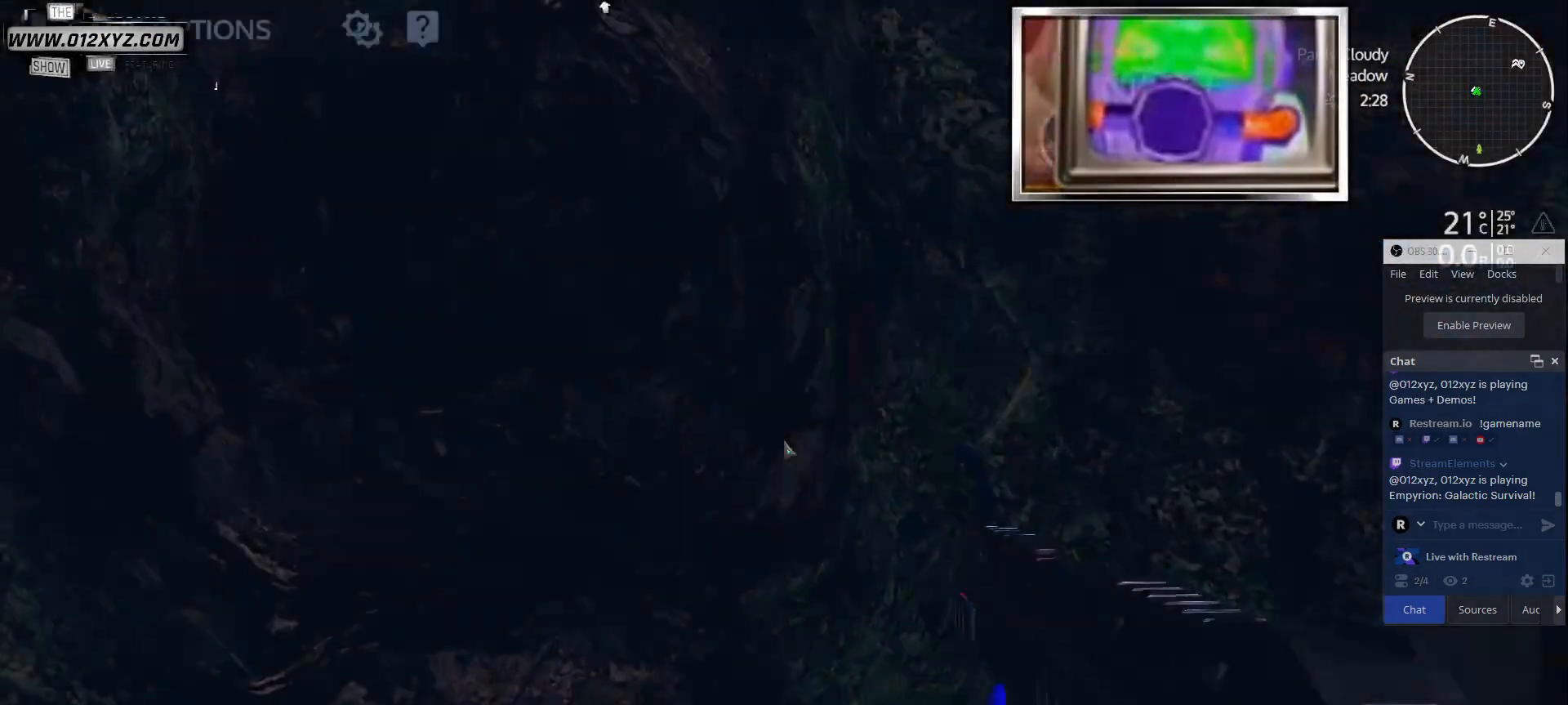
{"keys": [], "mouse": [], "events": []}
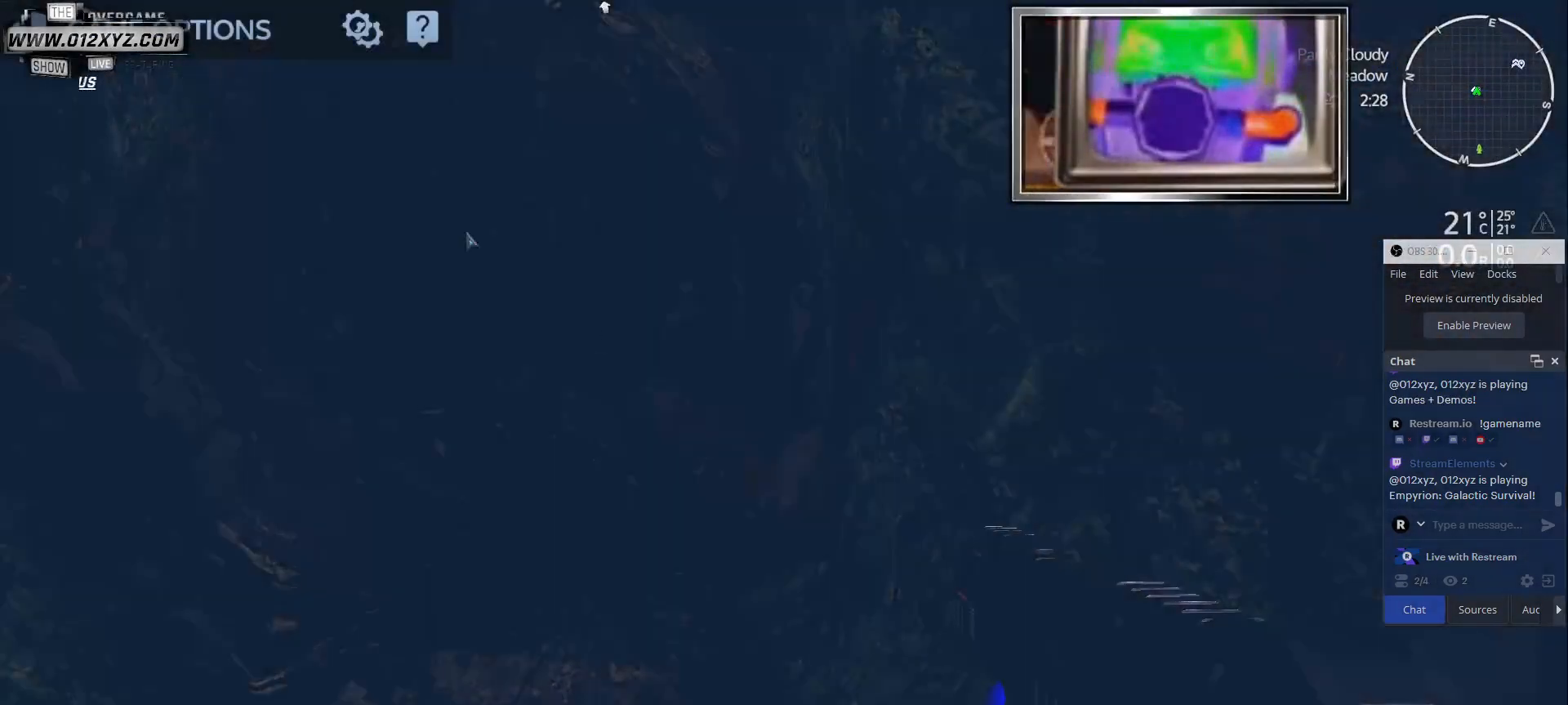
{"keys": [], "mouse": [], "events": []}
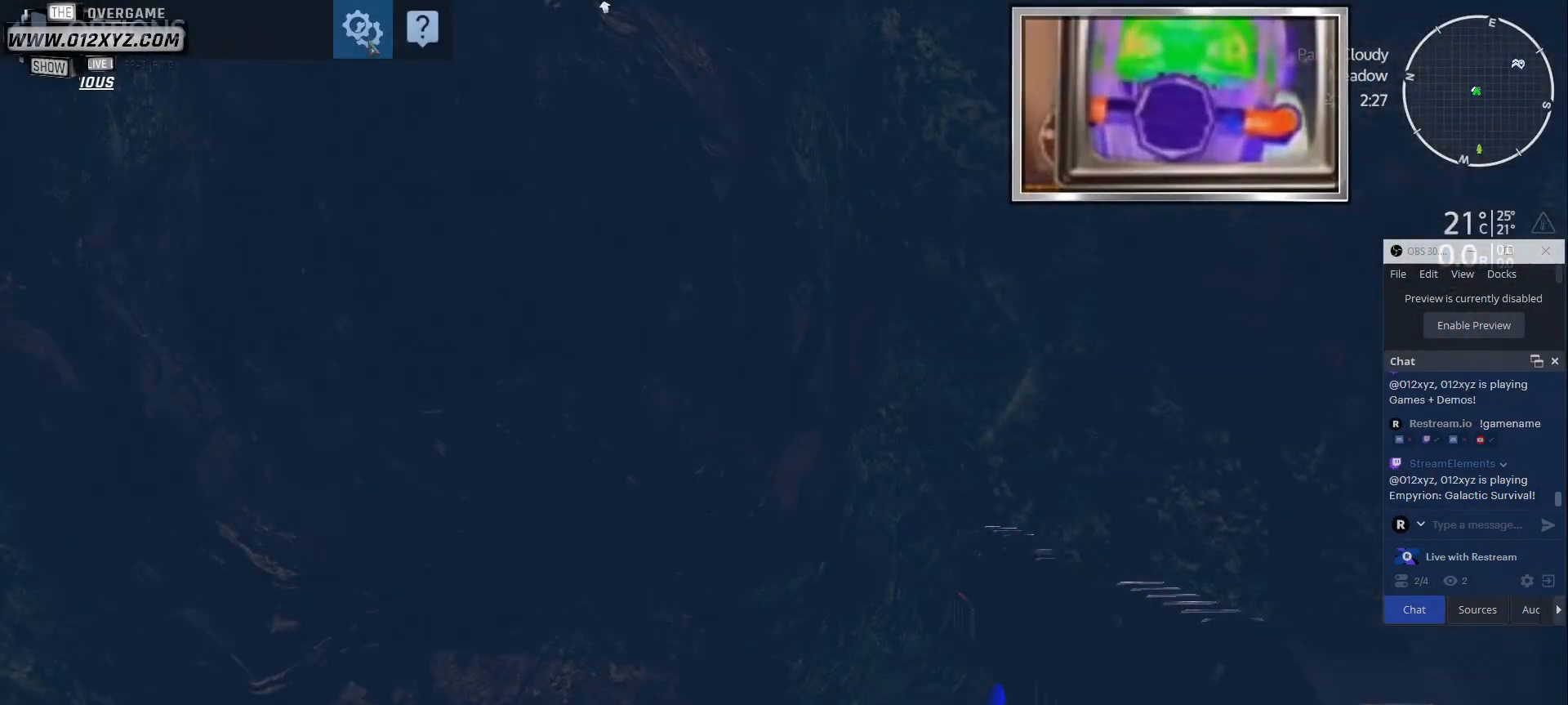
{"keys": [], "mouse": [], "events": [[33, "mouse_left", "down"], [167, "mouse_left", "up"]]}
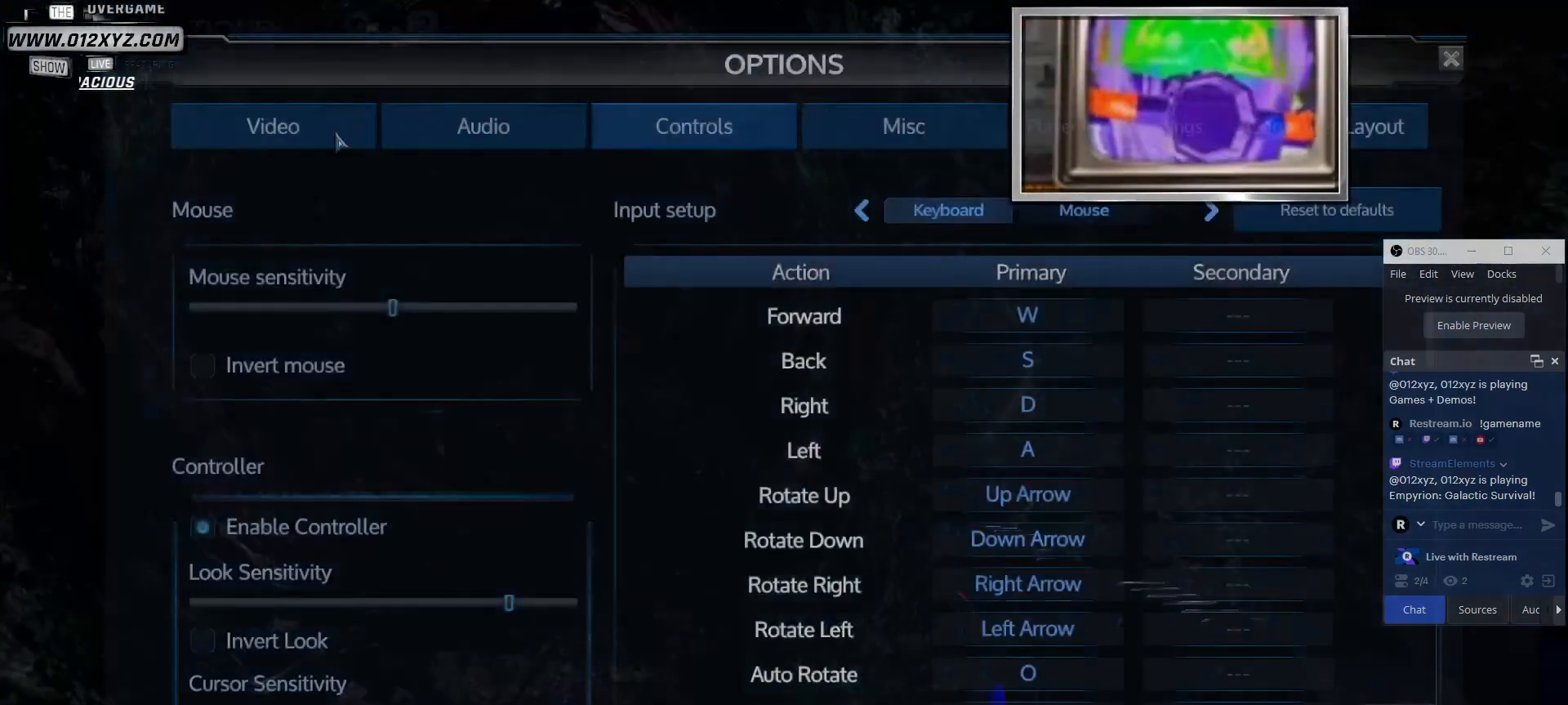
{"keys": [], "mouse": [], "events": []}
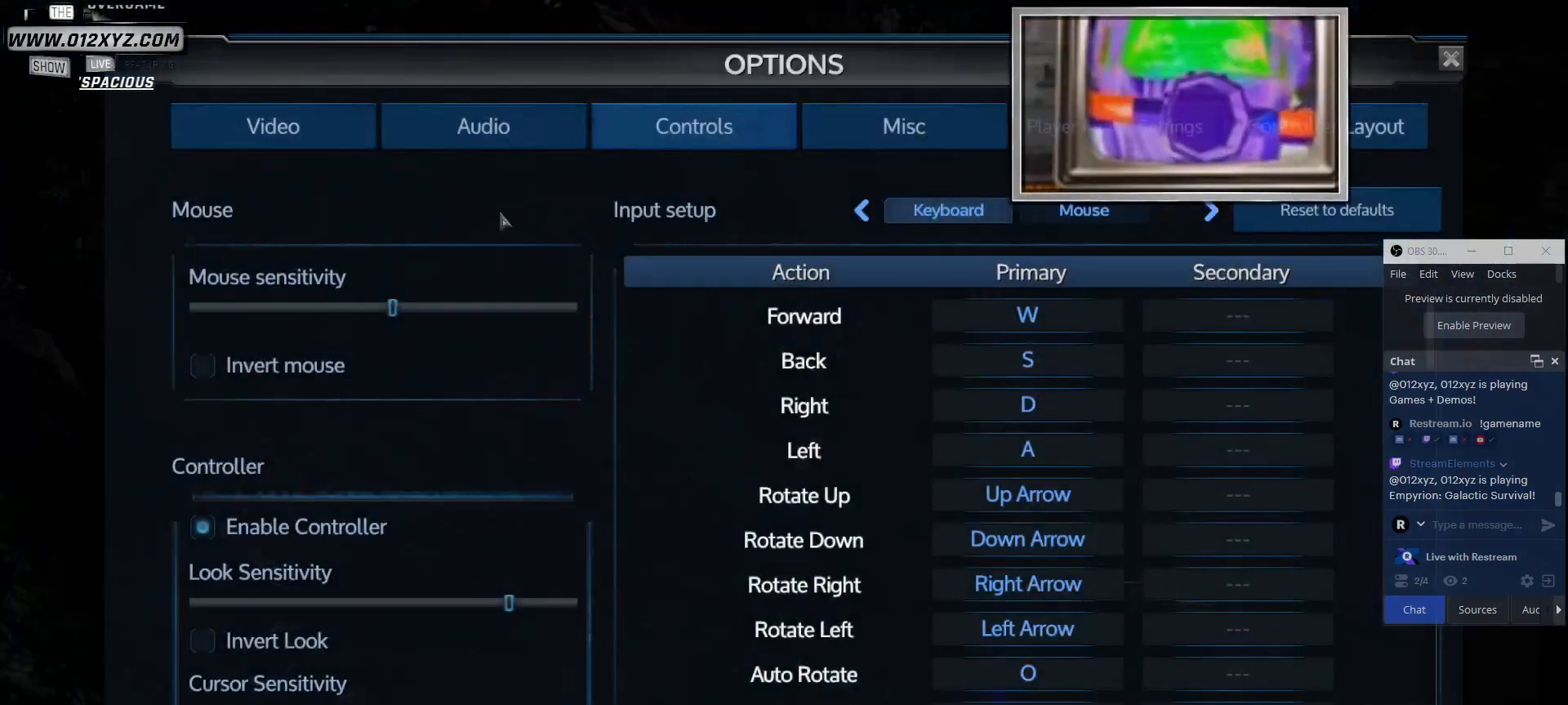
{"keys": [], "mouse": ["left"], "events": [[433, "mouse_left", "down"]]}
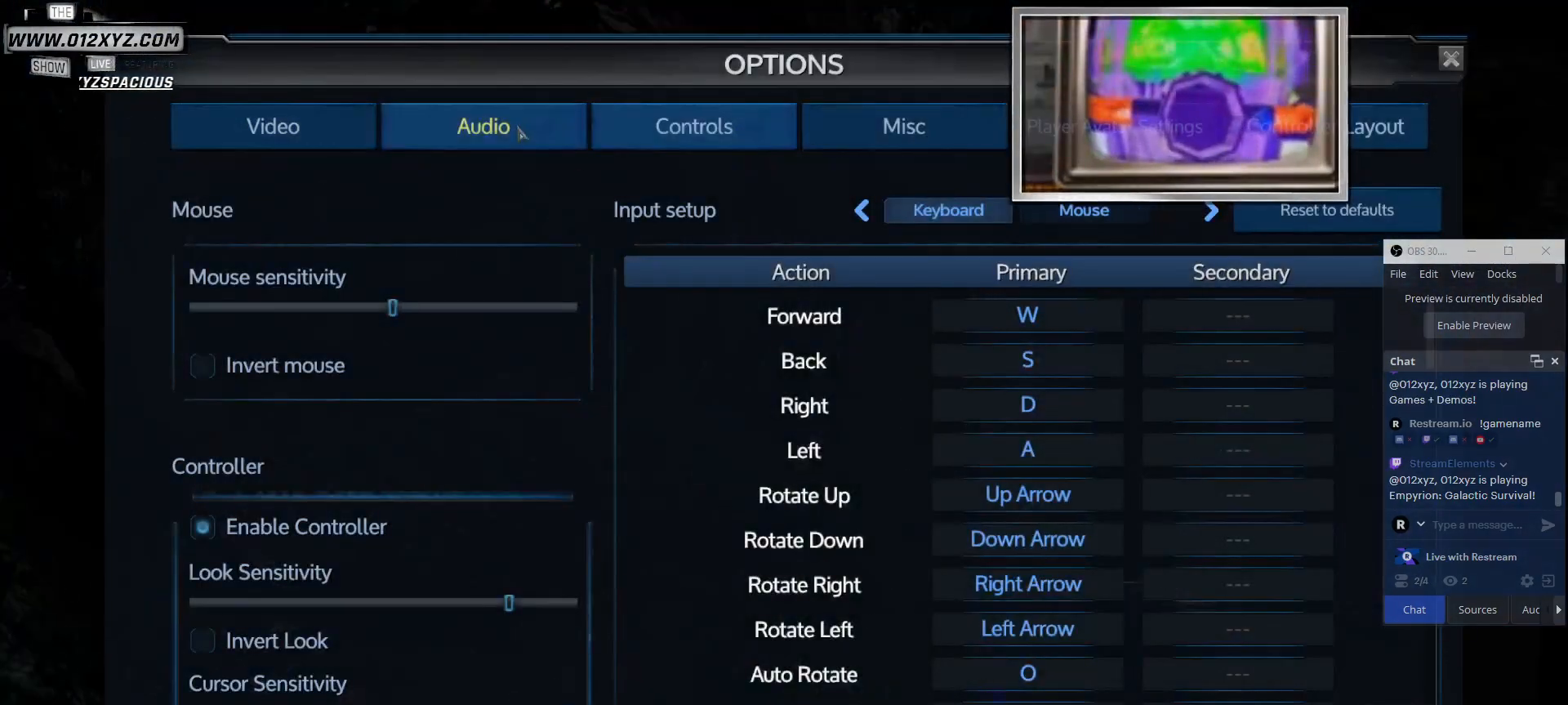
{"keys": [], "mouse": [], "events": [[33, "mouse_left", "up"]]}
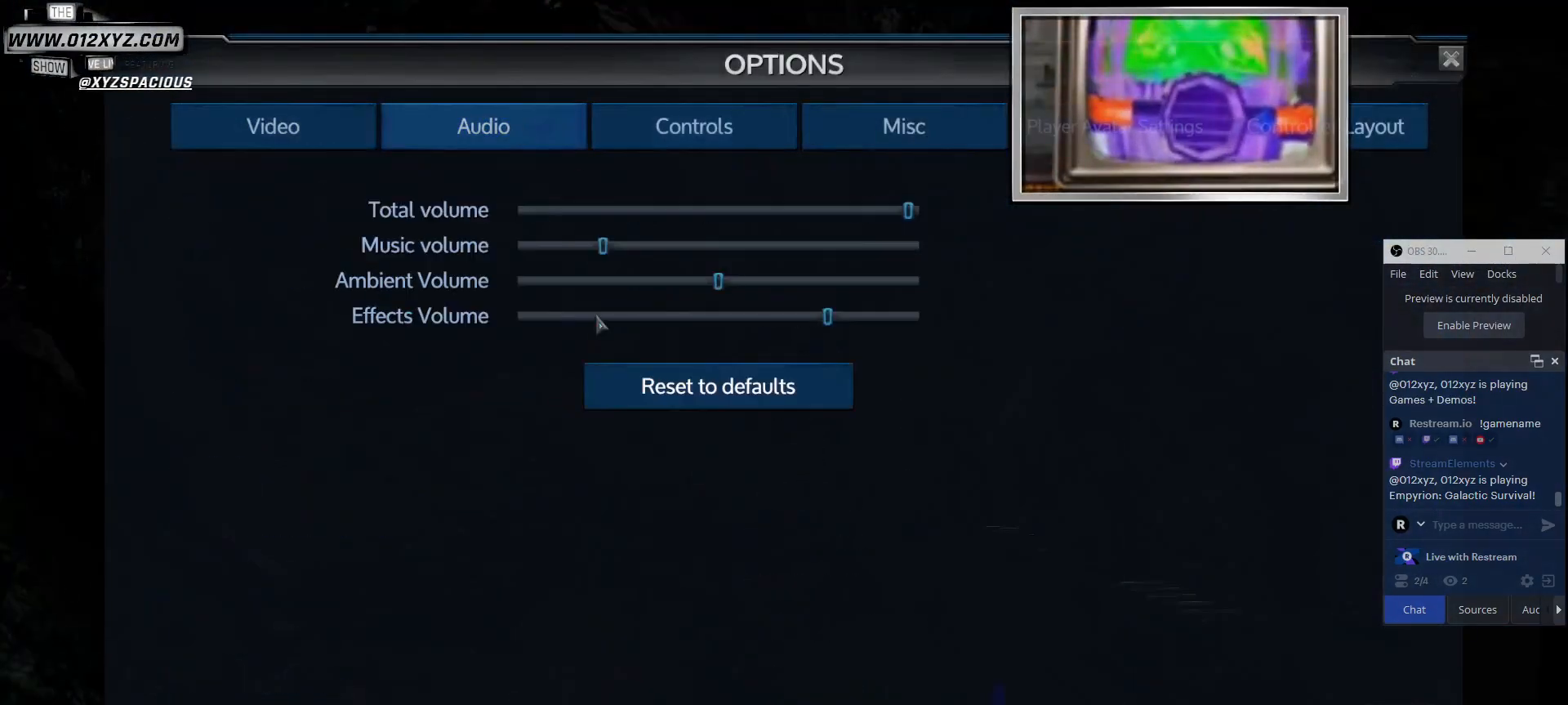
{"keys": [], "mouse": [], "events": []}
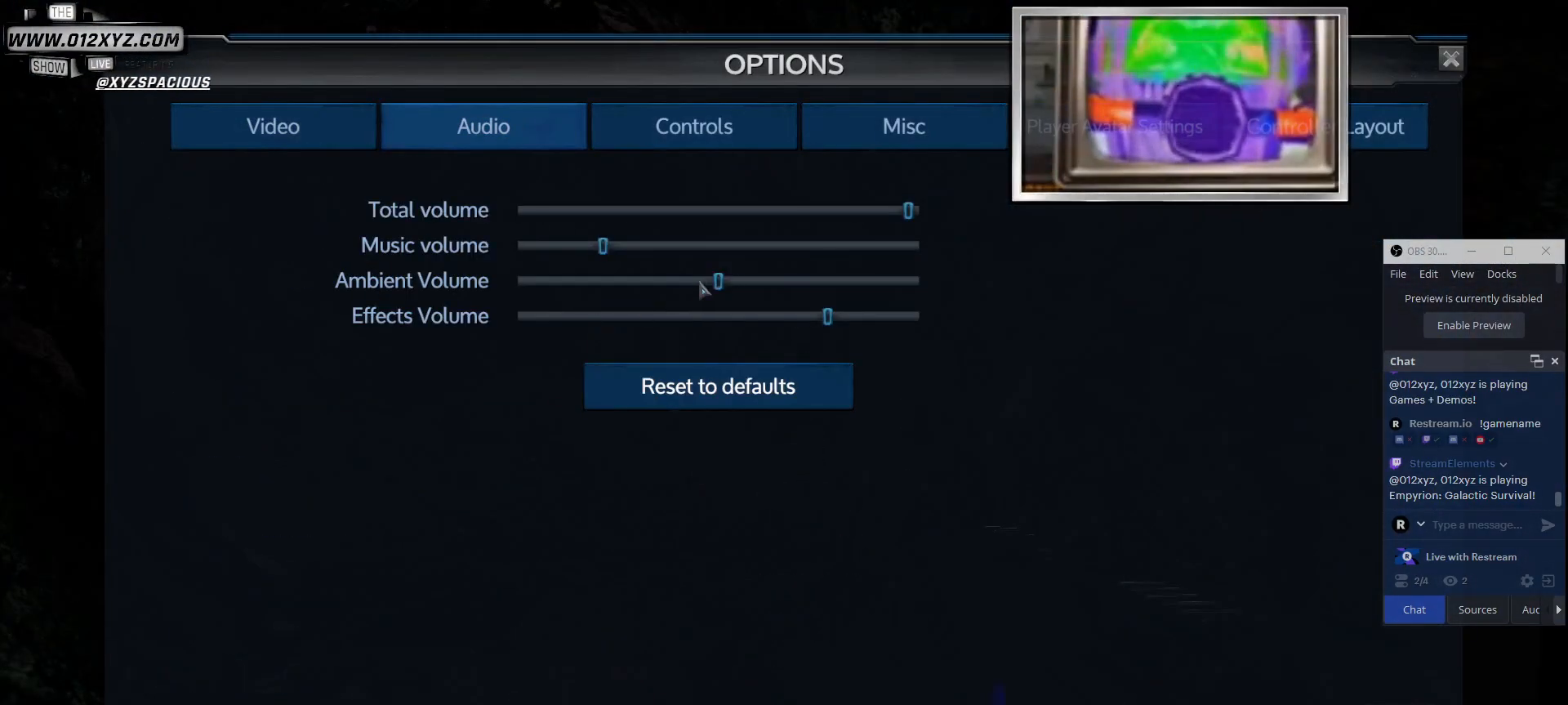
{"keys": [], "mouse": ["left"], "events": [[367, "mouse_left", "down"]]}
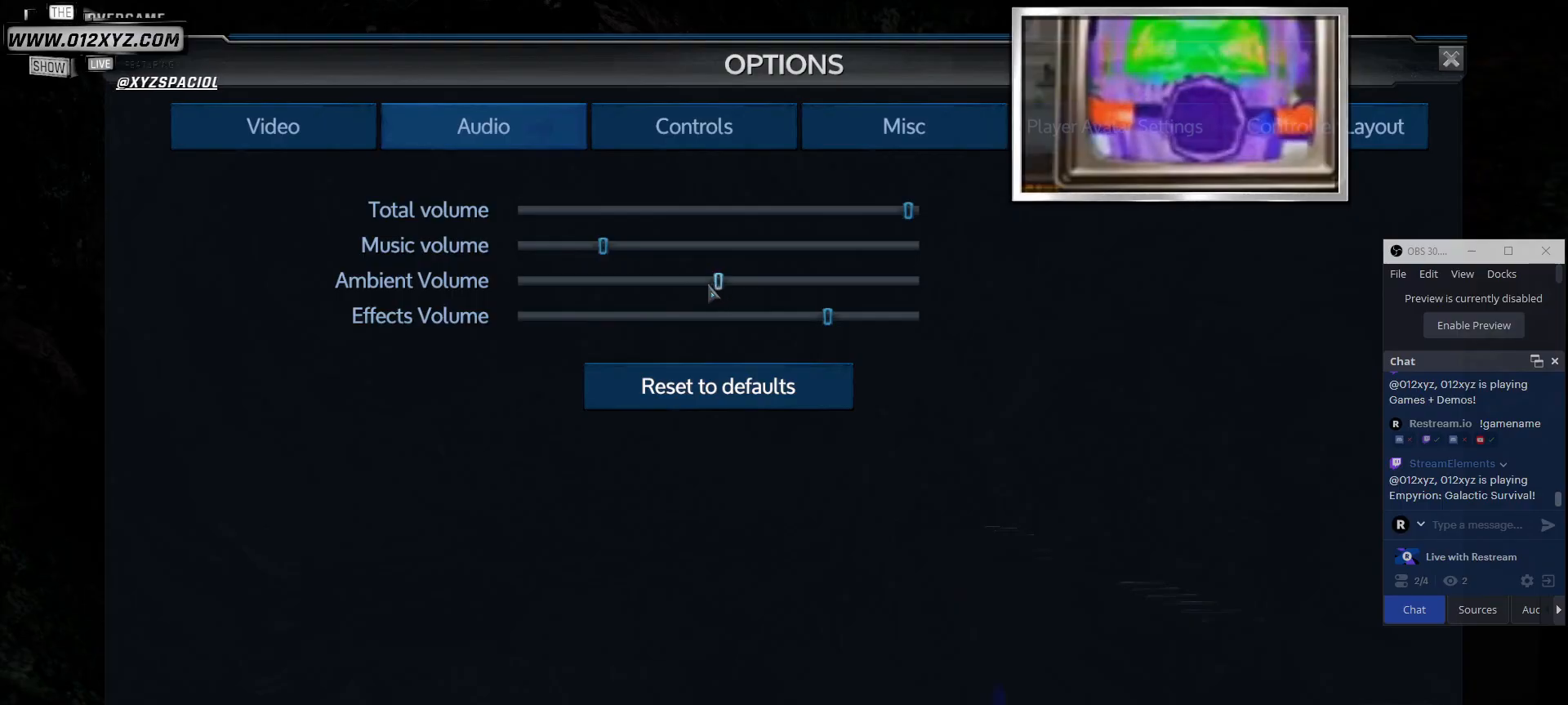
{"keys": [], "mouse": ["left"], "events": []}
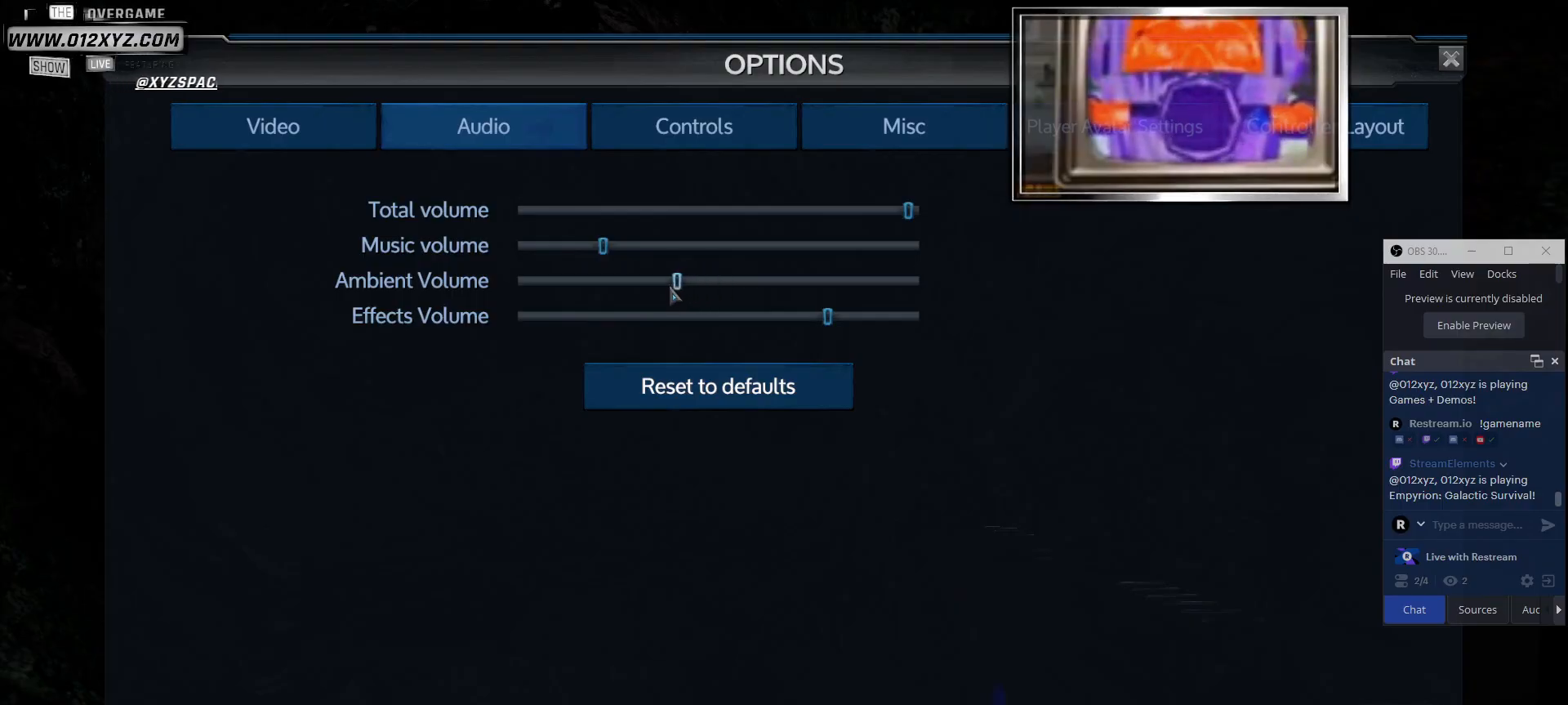
{"keys": [], "mouse": [], "events": [[467, "mouse_left", "up"]]}
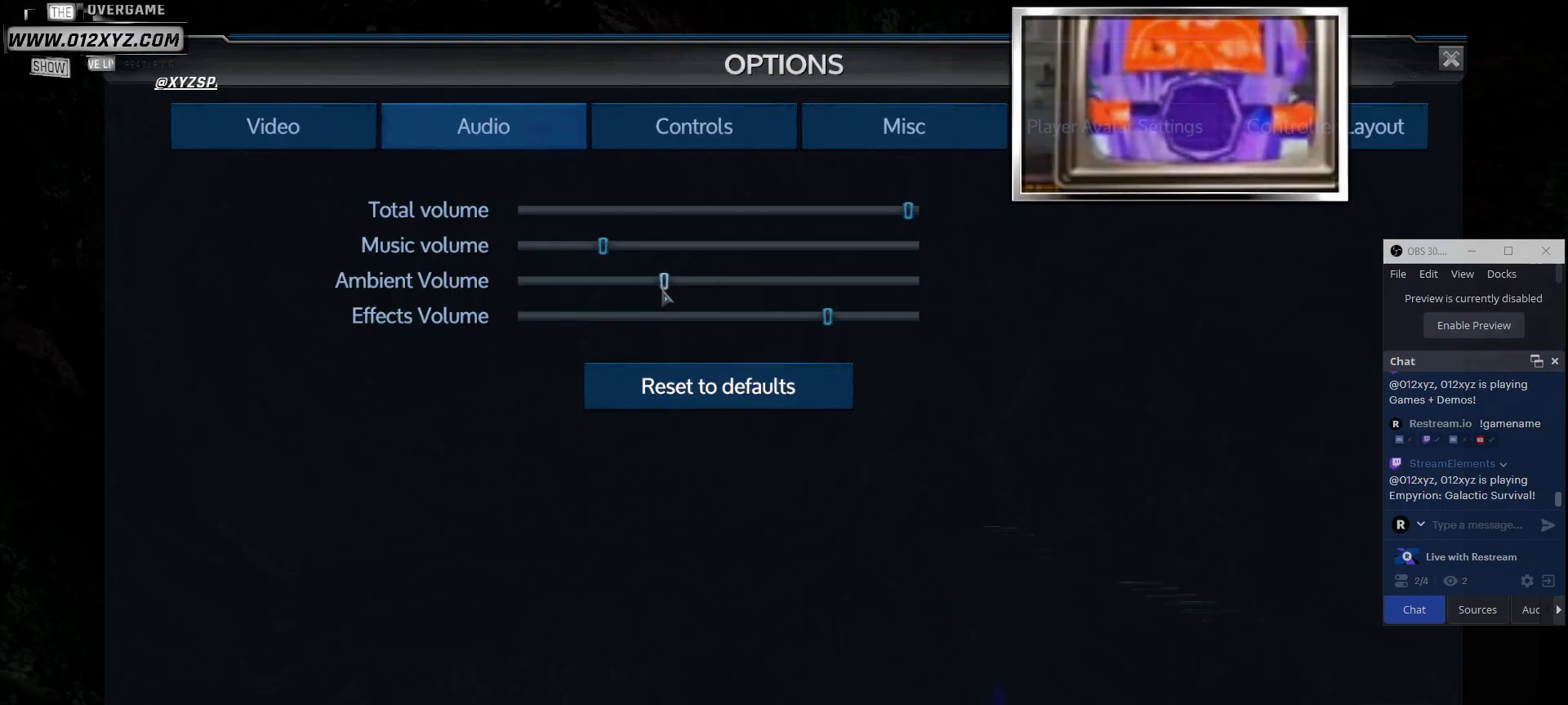
{"keys": [], "mouse": [], "events": []}
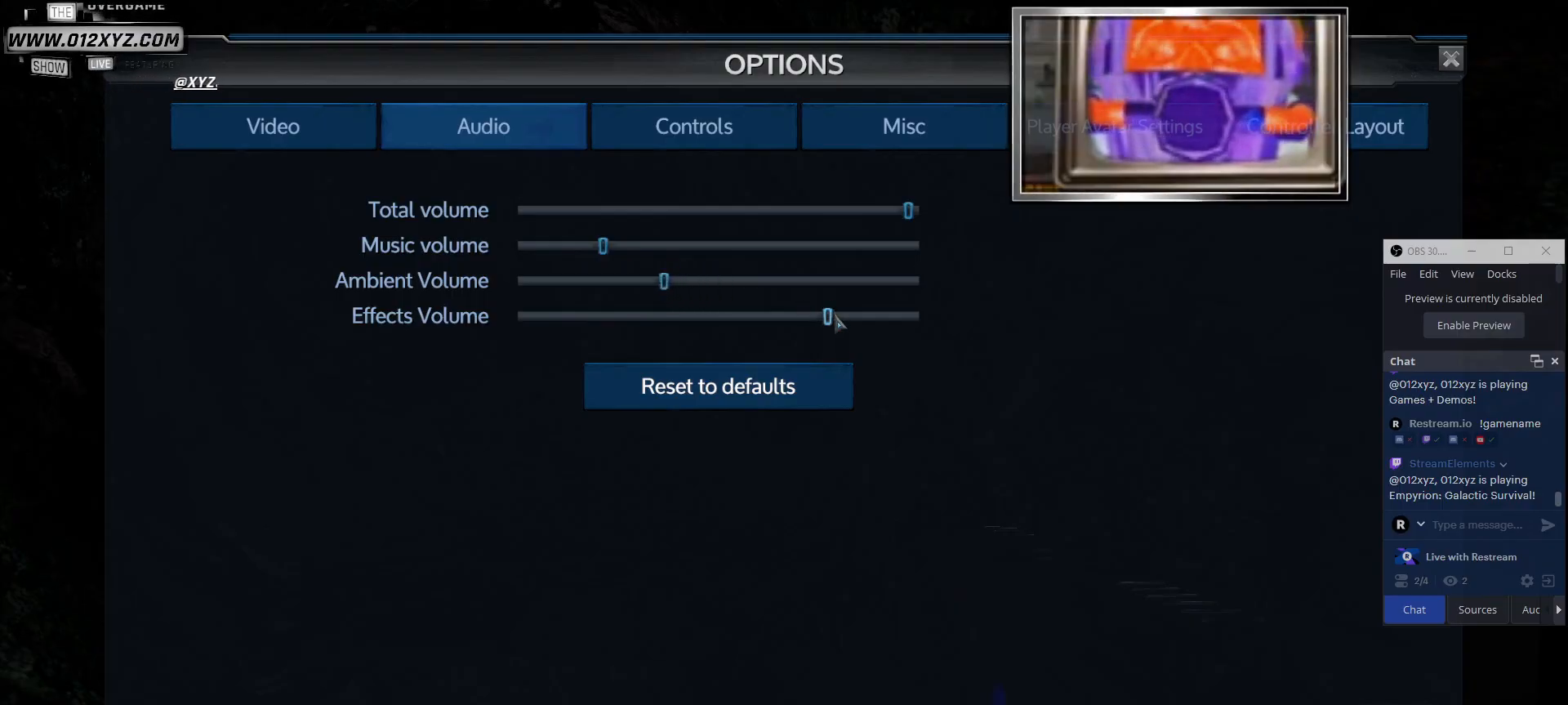
{"keys": [], "mouse": [], "events": []}
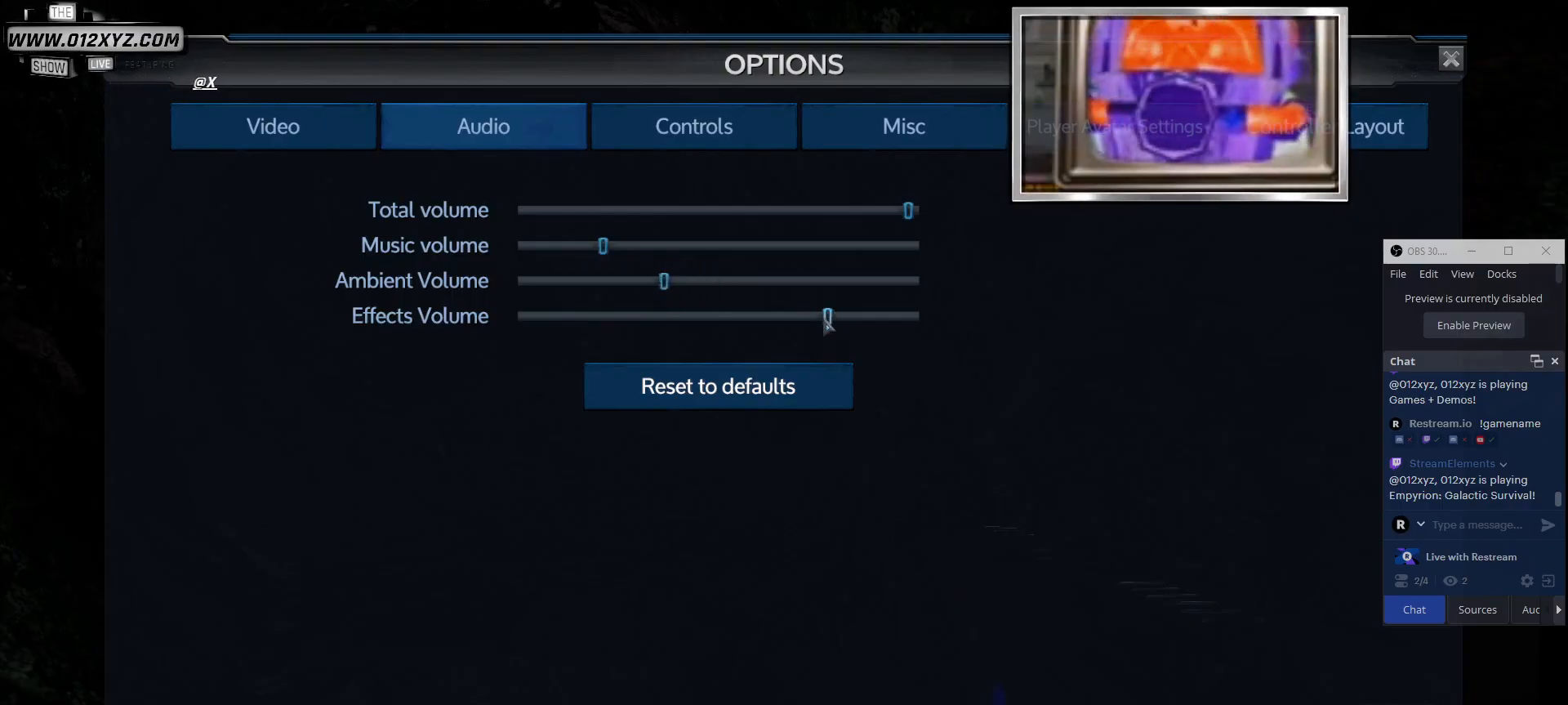
{"keys": [], "mouse": ["left"], "events": [[67, "mouse_left", "down"]]}
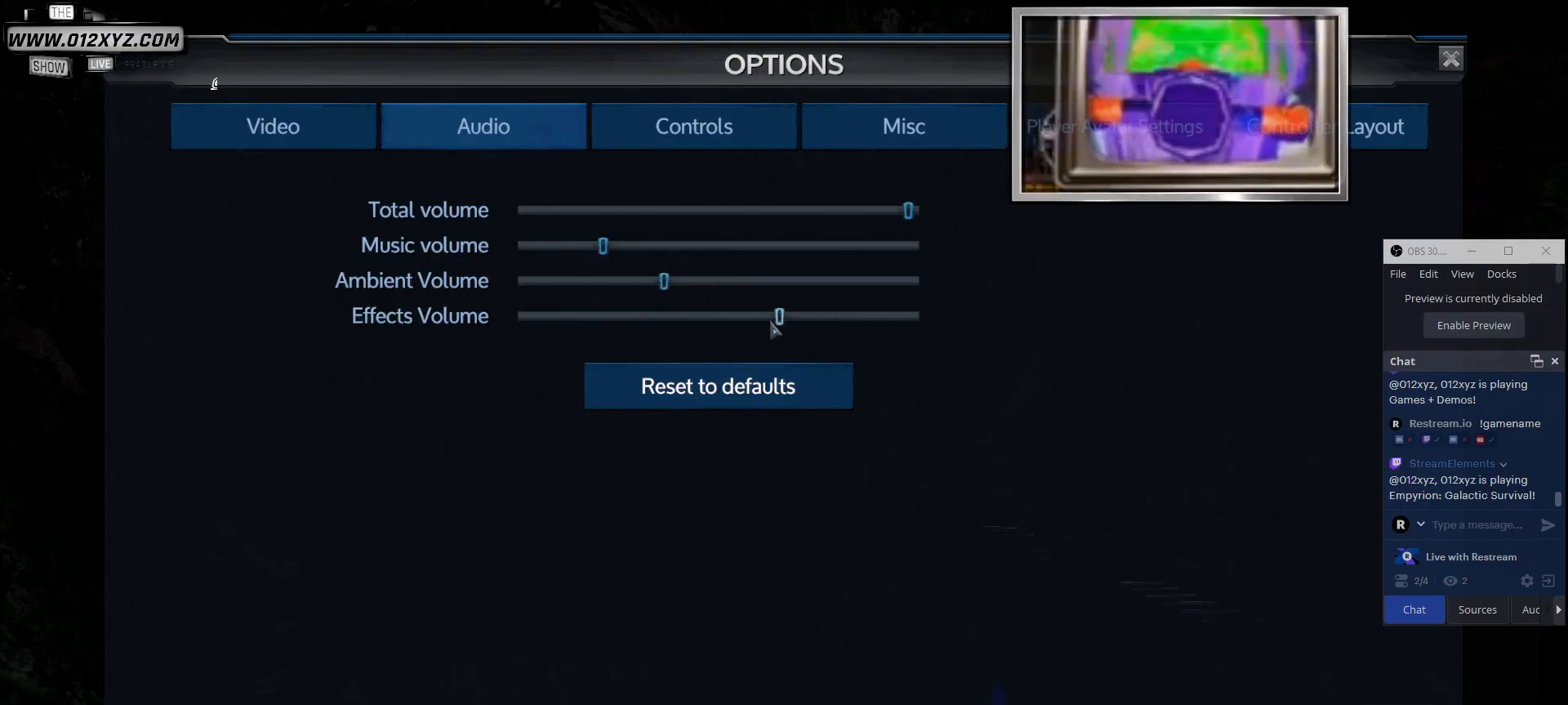
{"keys": [], "mouse": ["left"], "events": []}
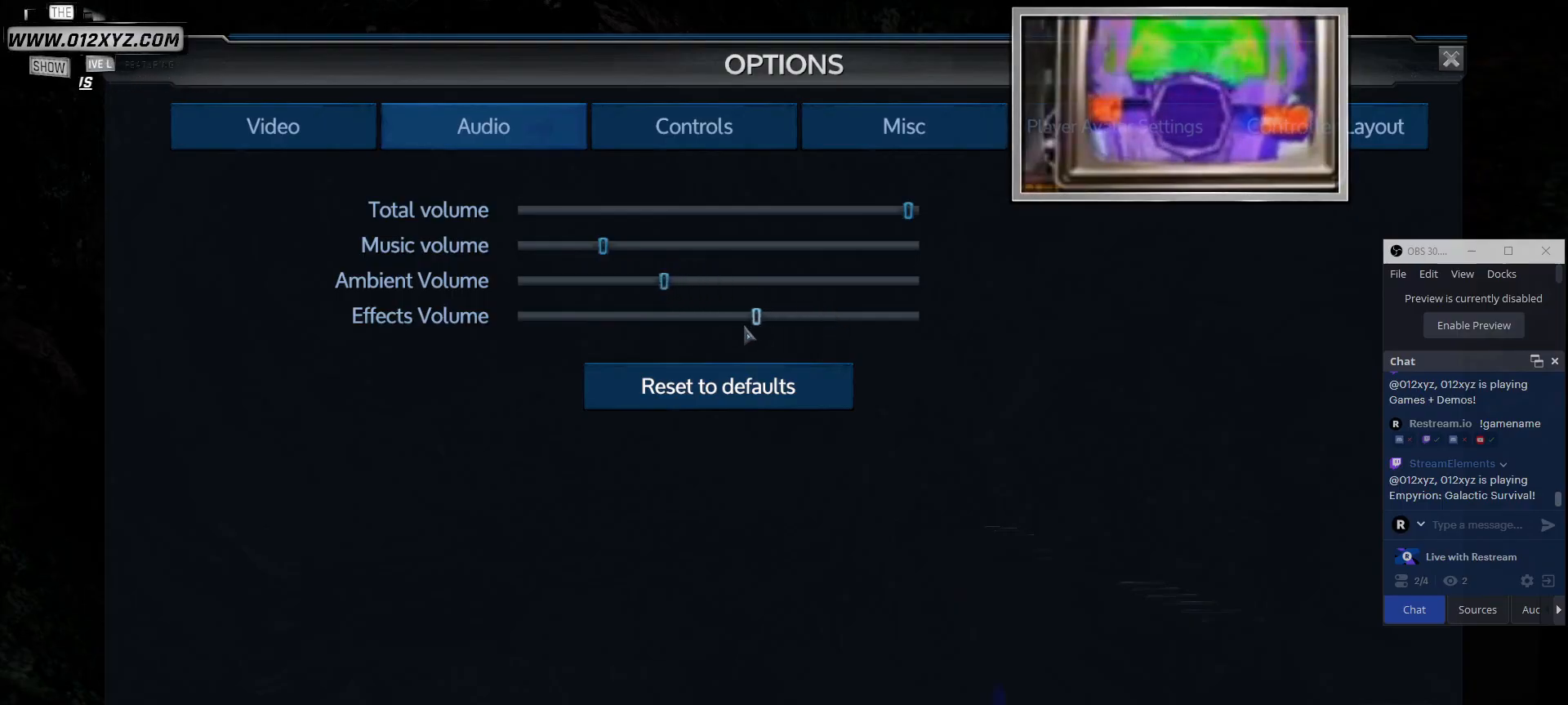
{"keys": [], "mouse": [], "events": [[300, "mouse_left", "up"]]}
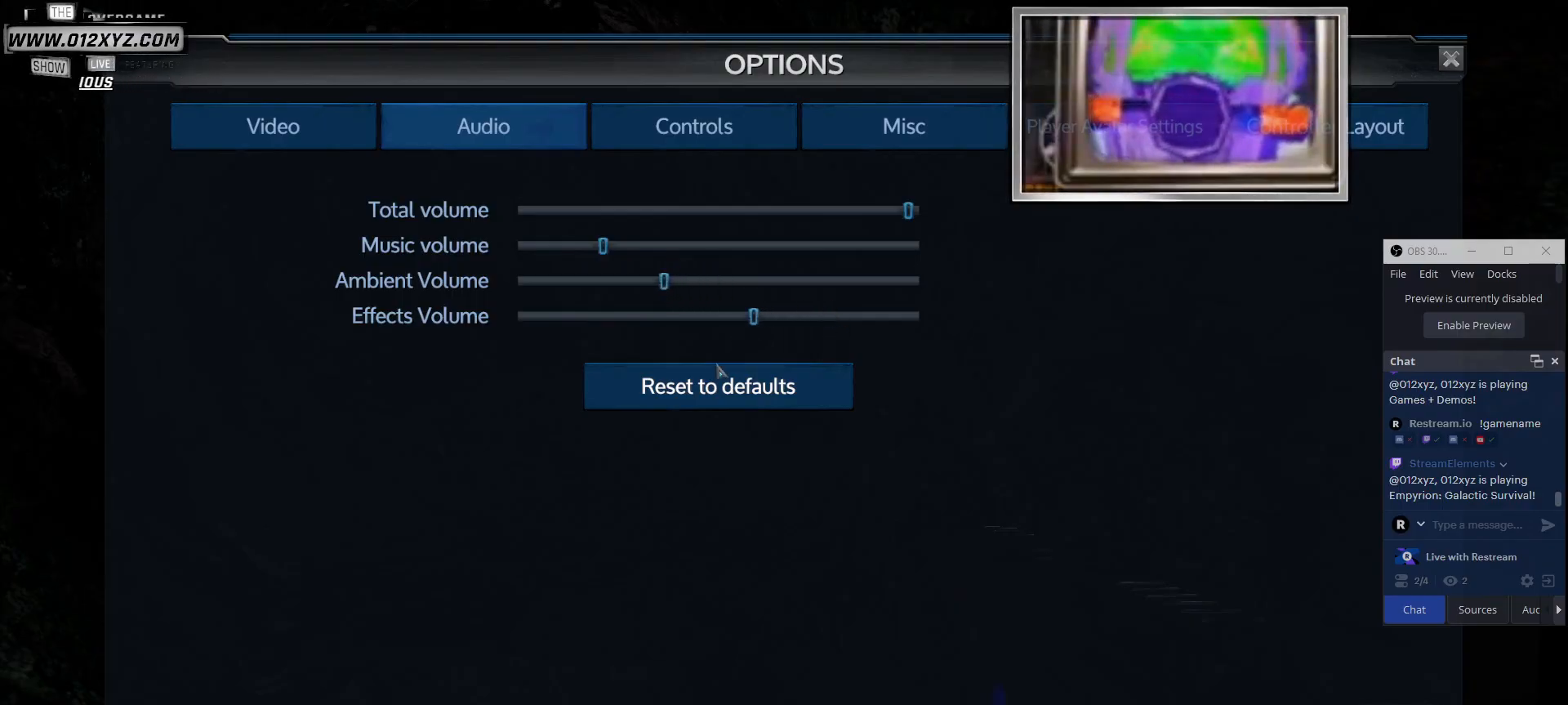
{"keys": [], "mouse": [], "events": []}